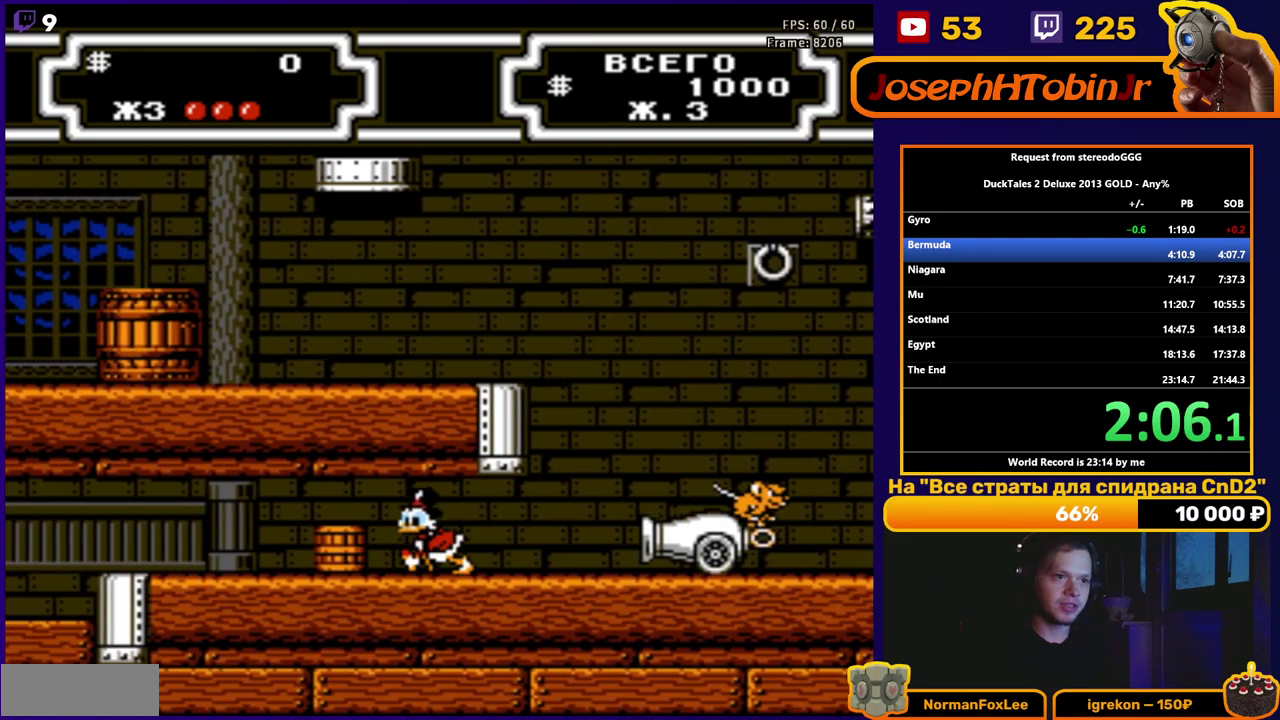
Gameplay with a controller (Nintendo layout); each line is a JSON object with the inputs held at the frame after it. "events" lists button and stick changes between this image and that frame as [ms after this image, input, new state], when the widget could be followed in between. Not read: L3 R3.
{"buttons": ["DPAD_LEFT"], "events": [[200, "B", "down"], [283, "B", "up"], [333, "B", "down"], [433, "B", "up"]]}
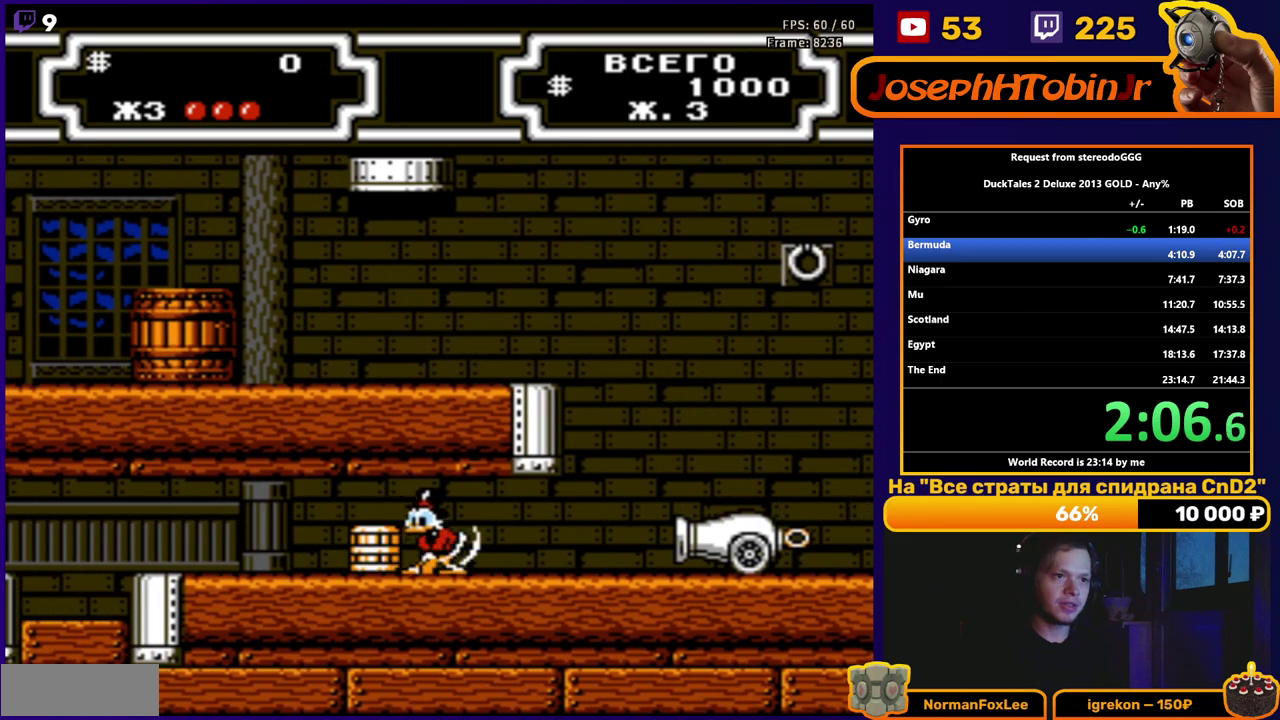
{"buttons": ["DPAD_LEFT"], "events": []}
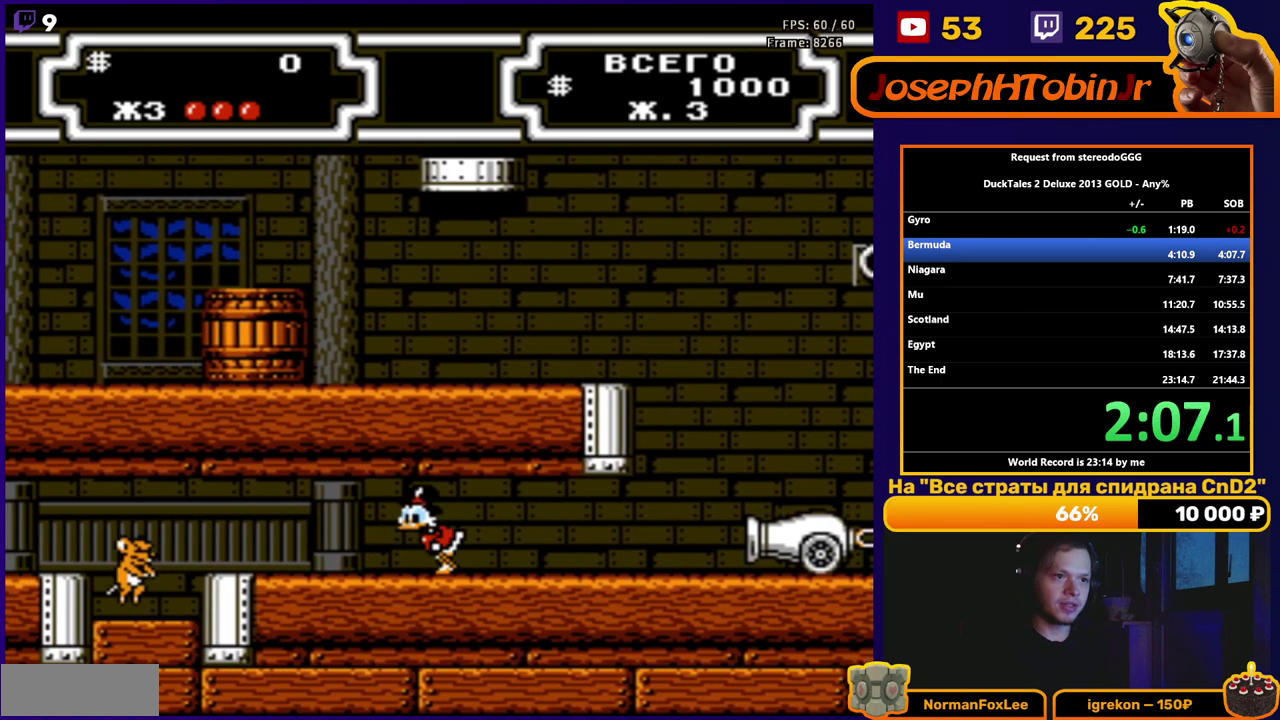
{"buttons": ["A", "B", "DPAD_LEFT"], "events": [[100, "A", "down"], [150, "B", "down"]]}
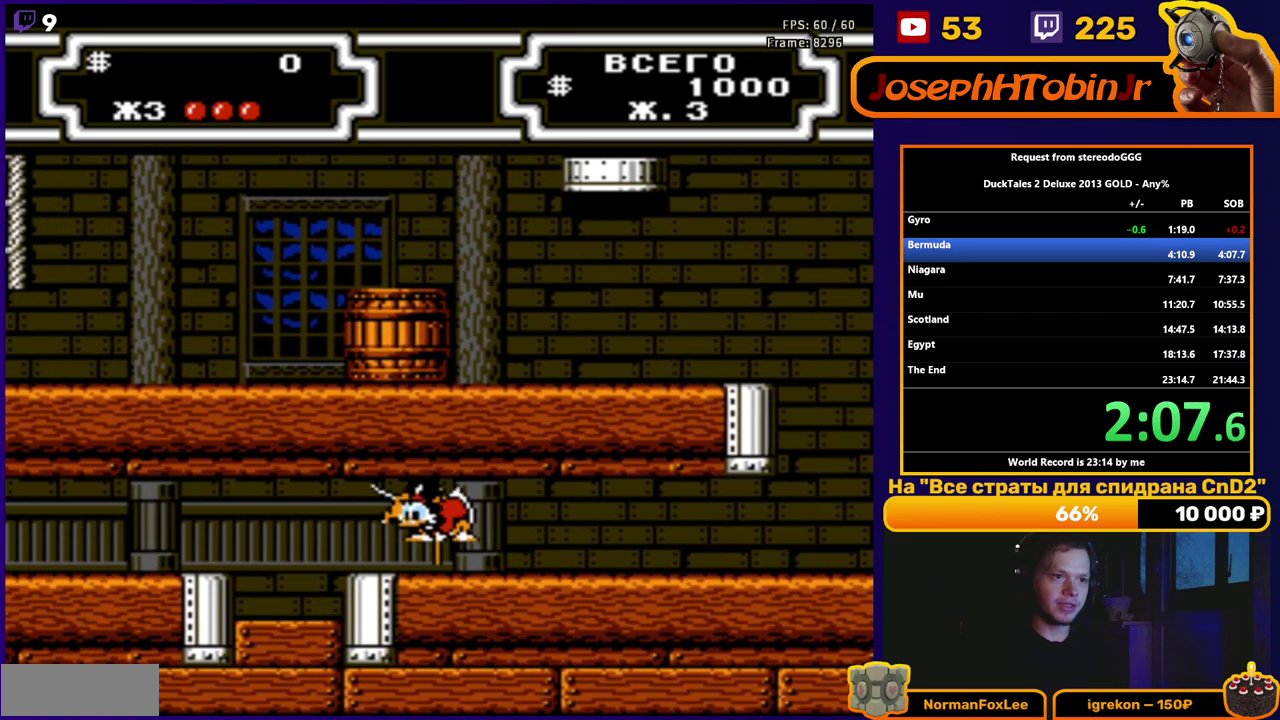
{"buttons": ["A", "DPAD_LEFT"], "events": [[117, "B", "up"], [133, "A", "up"], [417, "A", "down"]]}
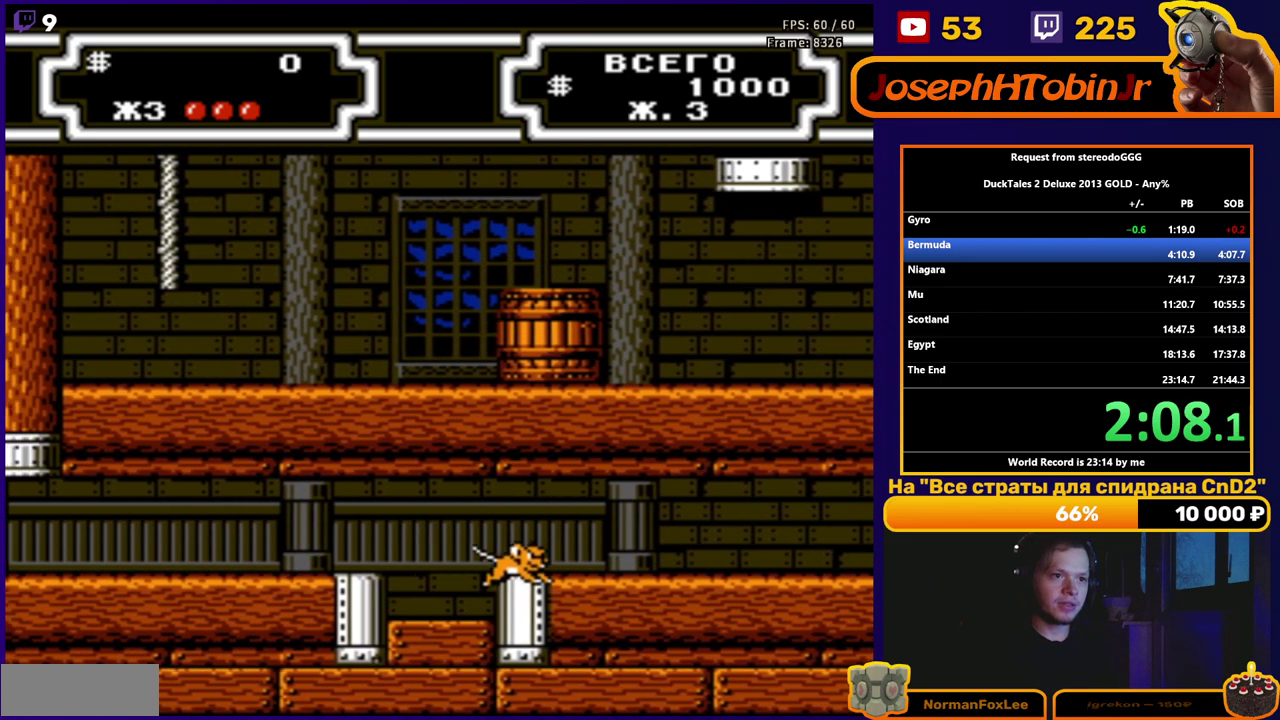
{"buttons": ["DPAD_LEFT"], "events": [[150, "A", "up"], [217, "A", "down"], [367, "A", "up"]]}
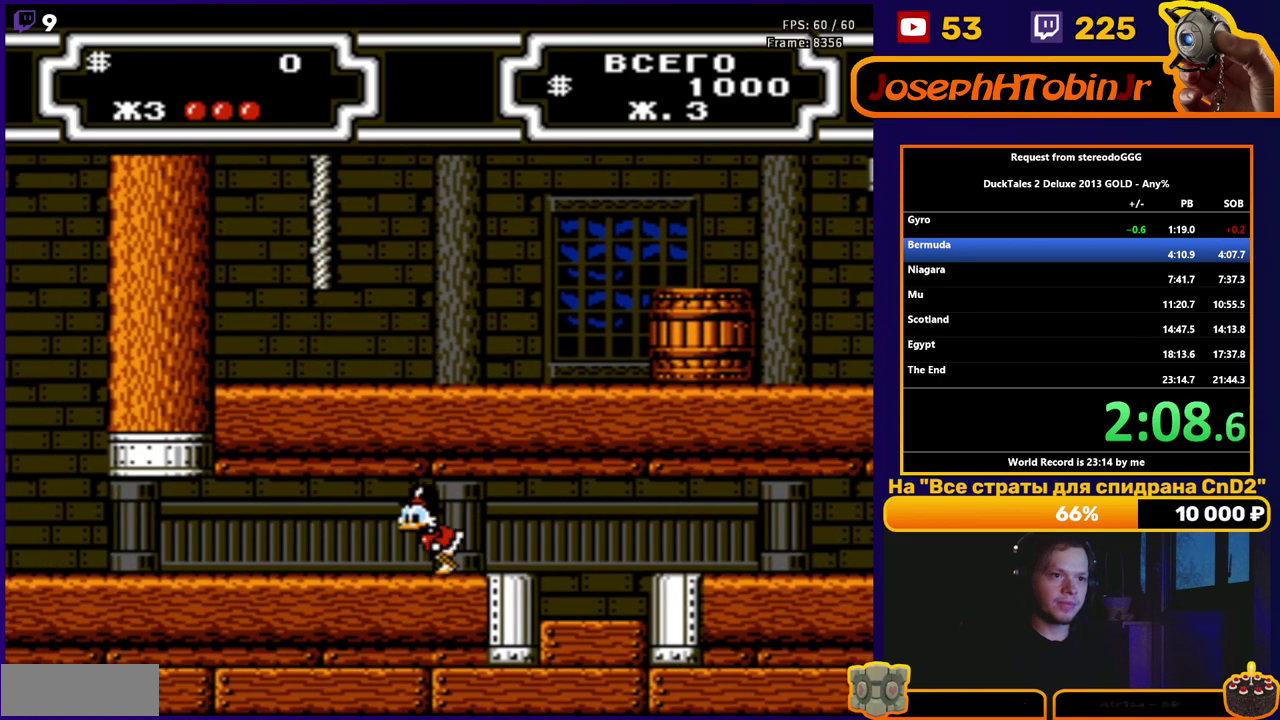
{"buttons": ["DPAD_LEFT"], "events": []}
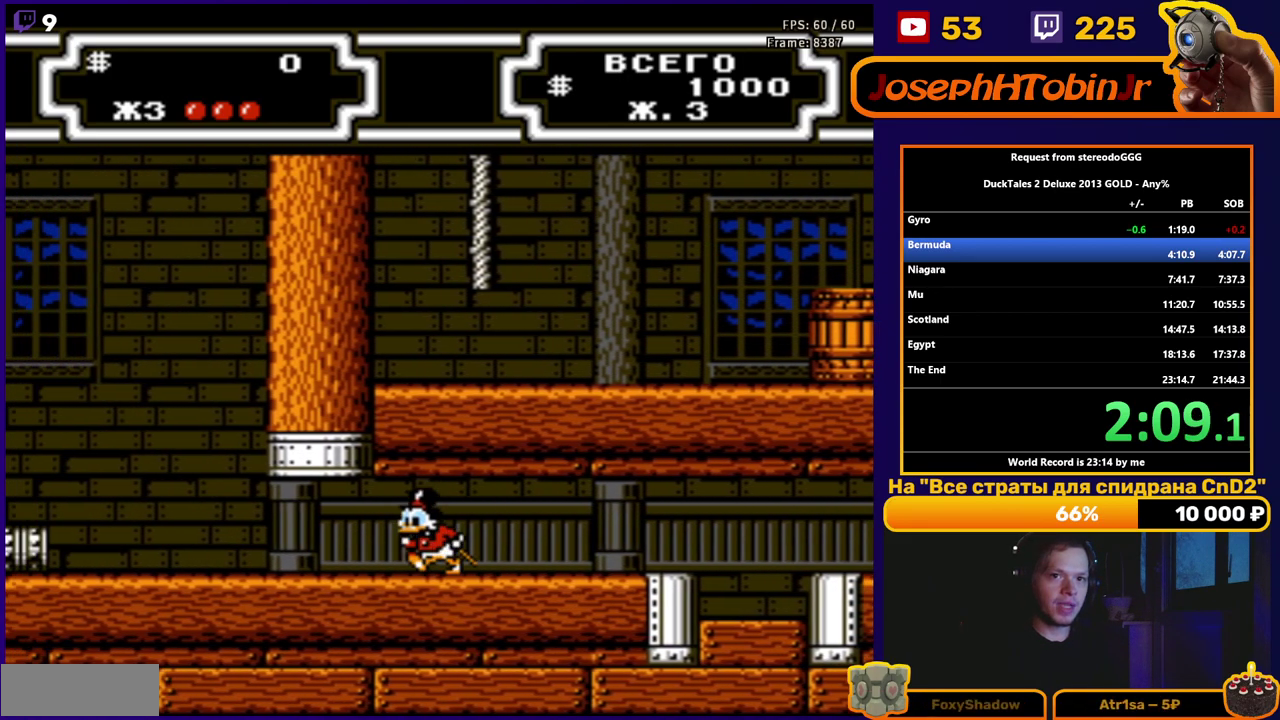
{"buttons": ["DPAD_LEFT"], "events": []}
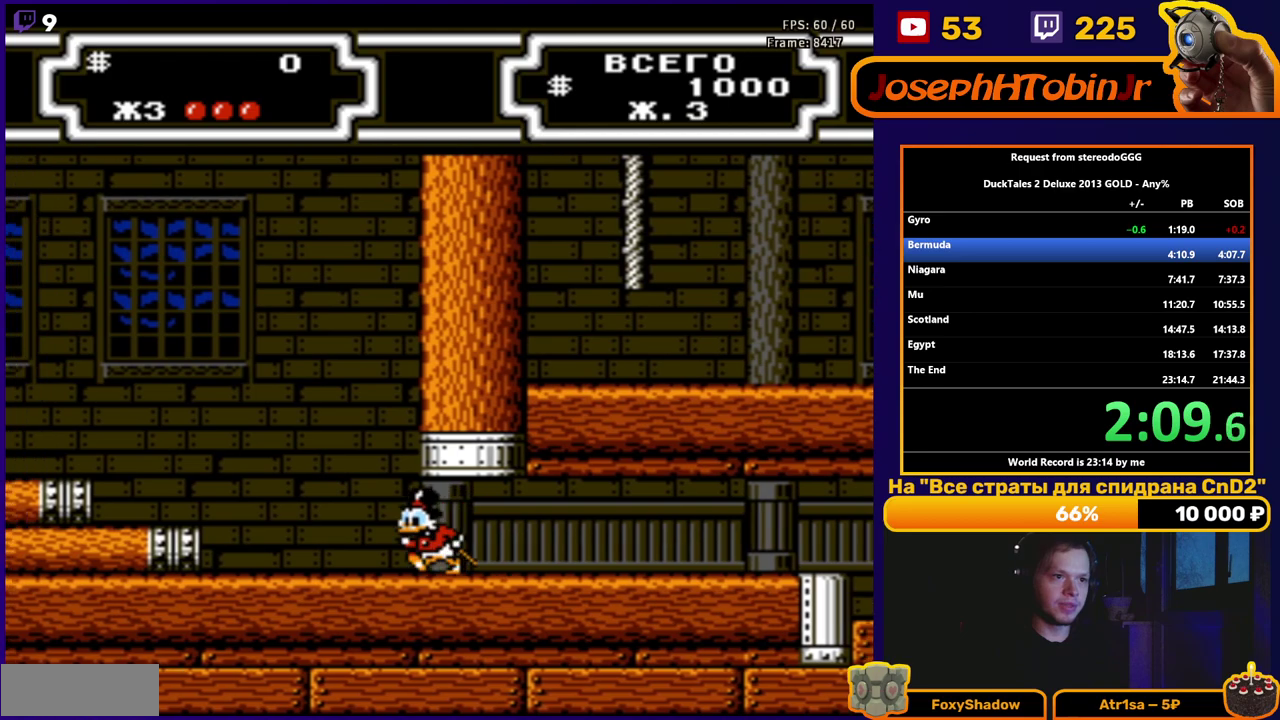
{"buttons": ["A", "B", "DPAD_RIGHT"], "events": [[100, "A", "down"], [150, "B", "down"], [433, "DPAD_LEFT", "up"], [450, "DPAD_RIGHT", "down"]]}
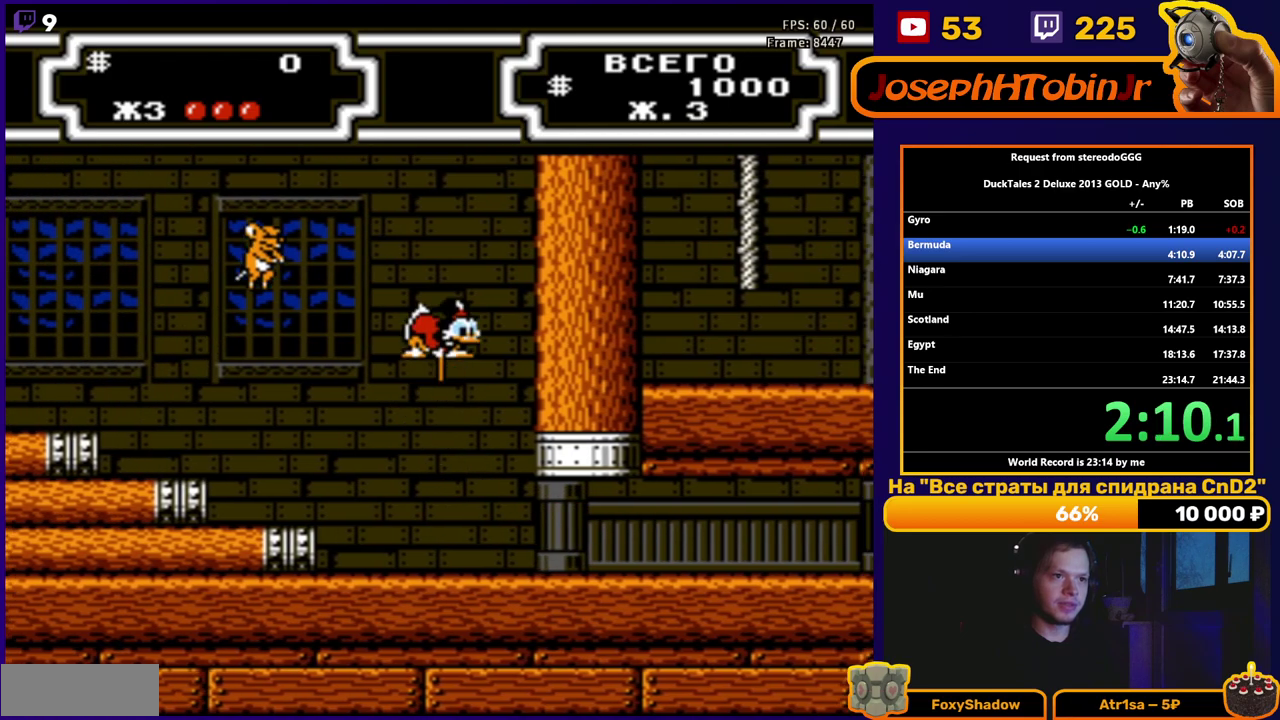
{"buttons": ["A", "B", "DPAD_LEFT"], "events": [[183, "DPAD_RIGHT", "up"], [300, "DPAD_LEFT", "down"]]}
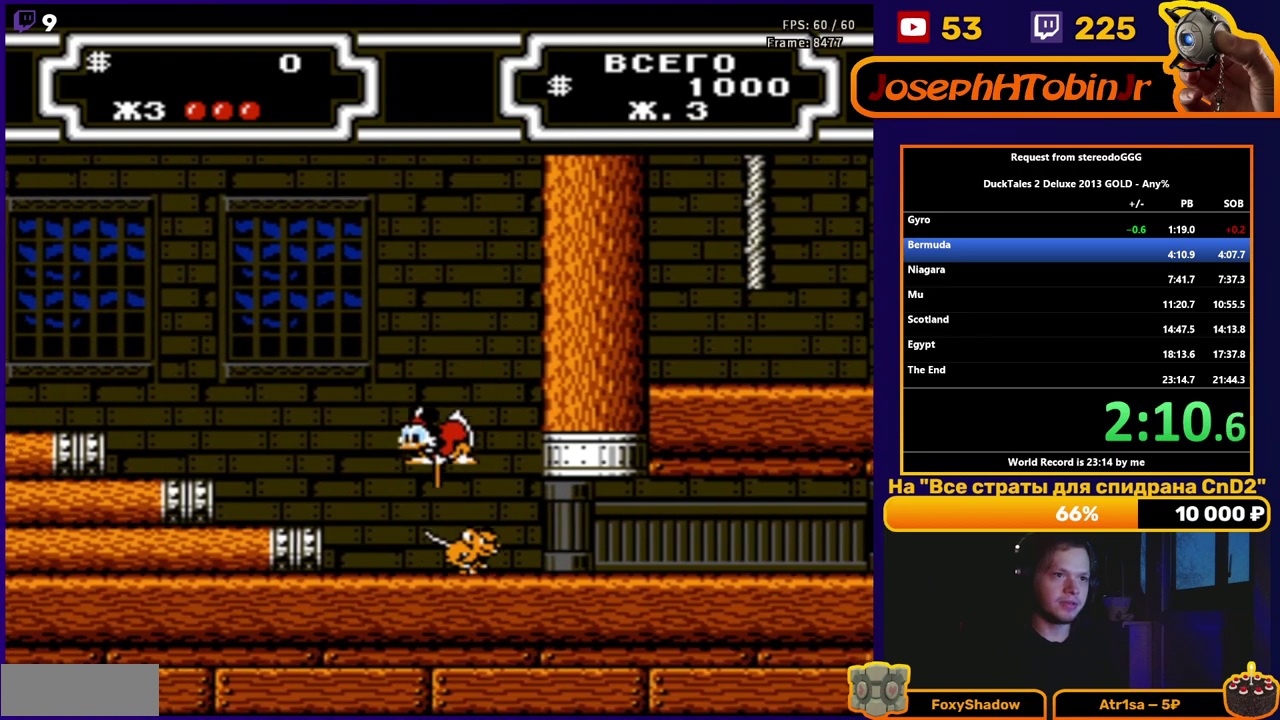
{"buttons": ["B", "DPAD_LEFT"], "events": [[400, "A", "up"], [400, "B", "up"], [500, "B", "down"]]}
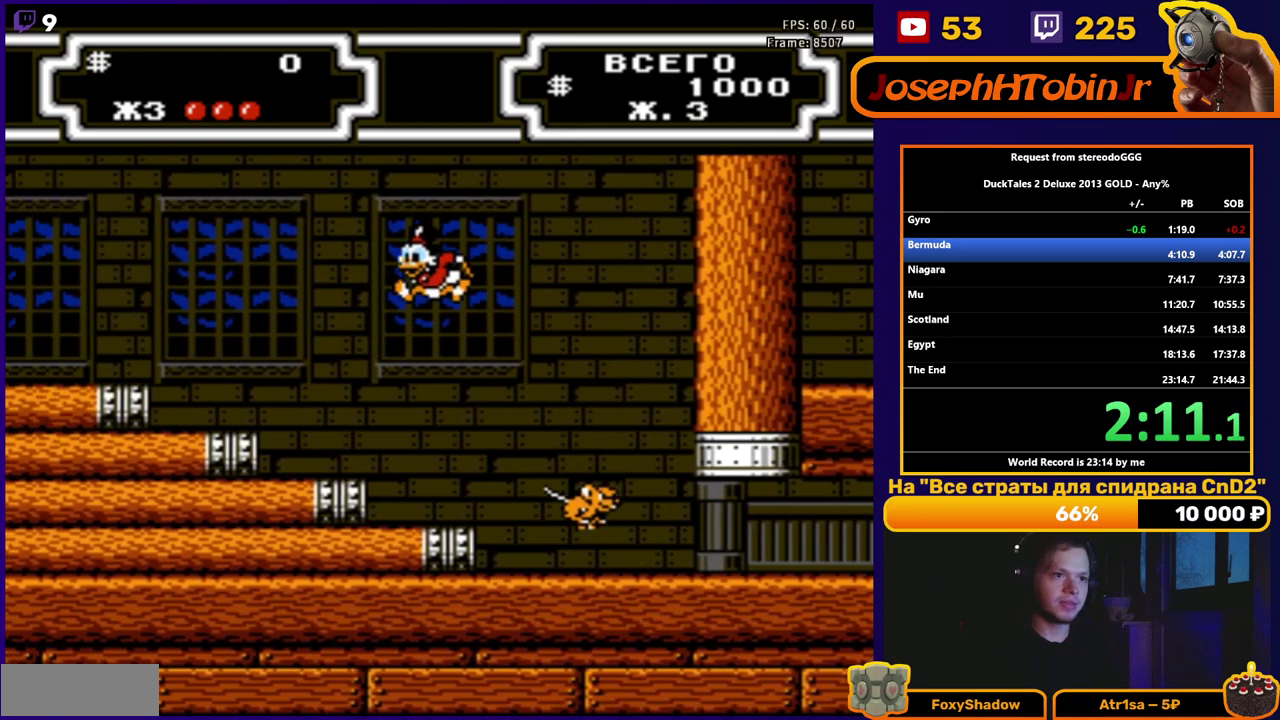
{"buttons": ["B", "DPAD_LEFT"], "events": []}
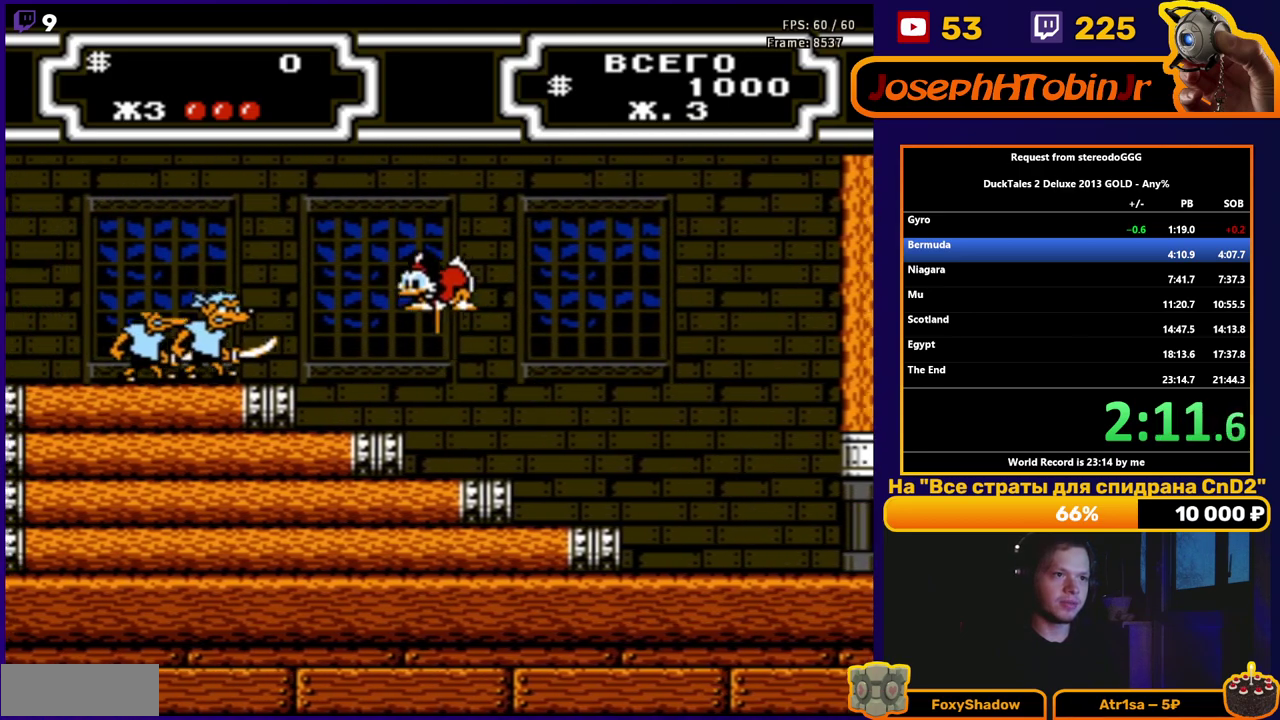
{"buttons": ["B", "DPAD_LEFT"], "events": []}
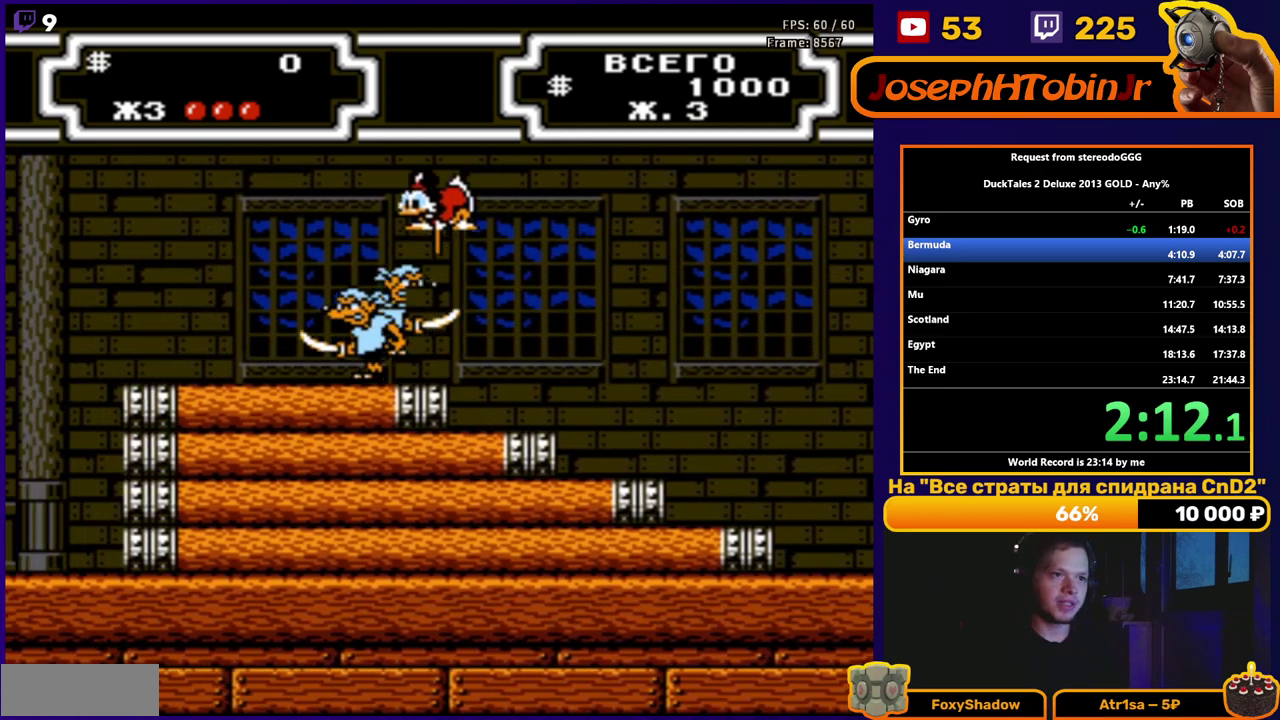
{"buttons": ["B", "DPAD_LEFT"], "events": [[67, "B", "up"], [150, "B", "down"]]}
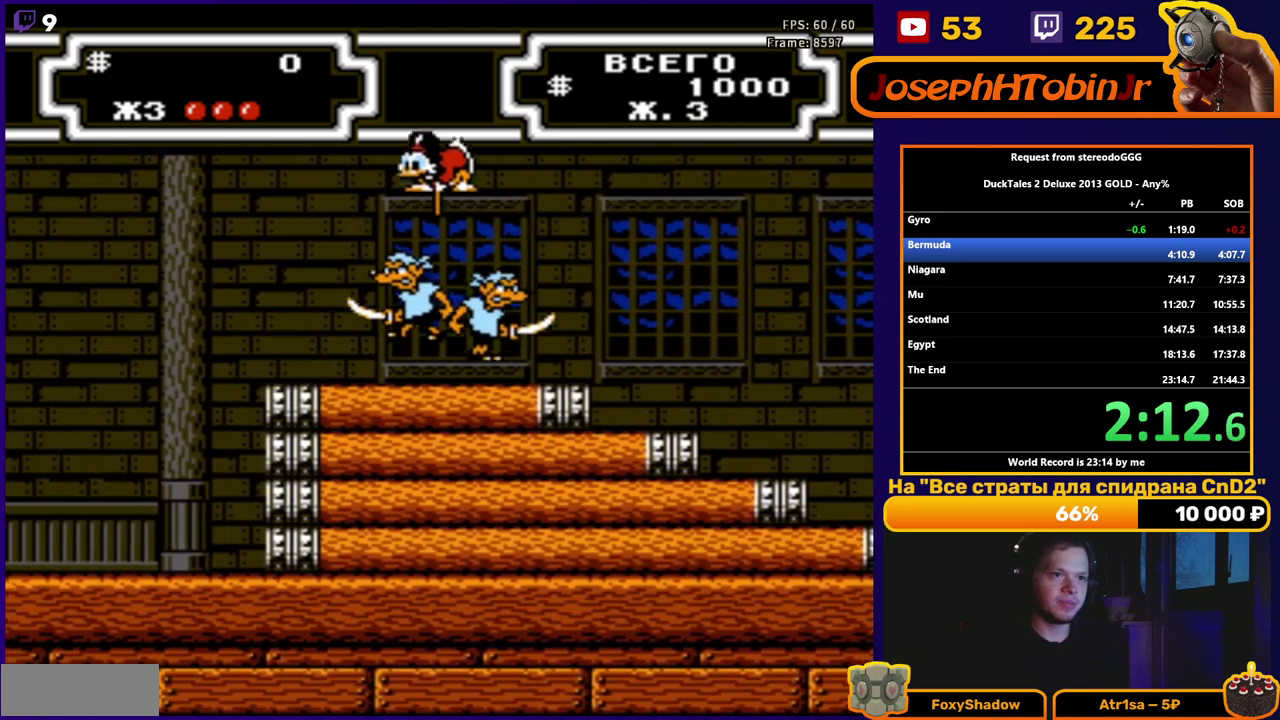
{"buttons": ["A", "DPAD_LEFT"], "events": [[17, "B", "up"], [450, "A", "down"]]}
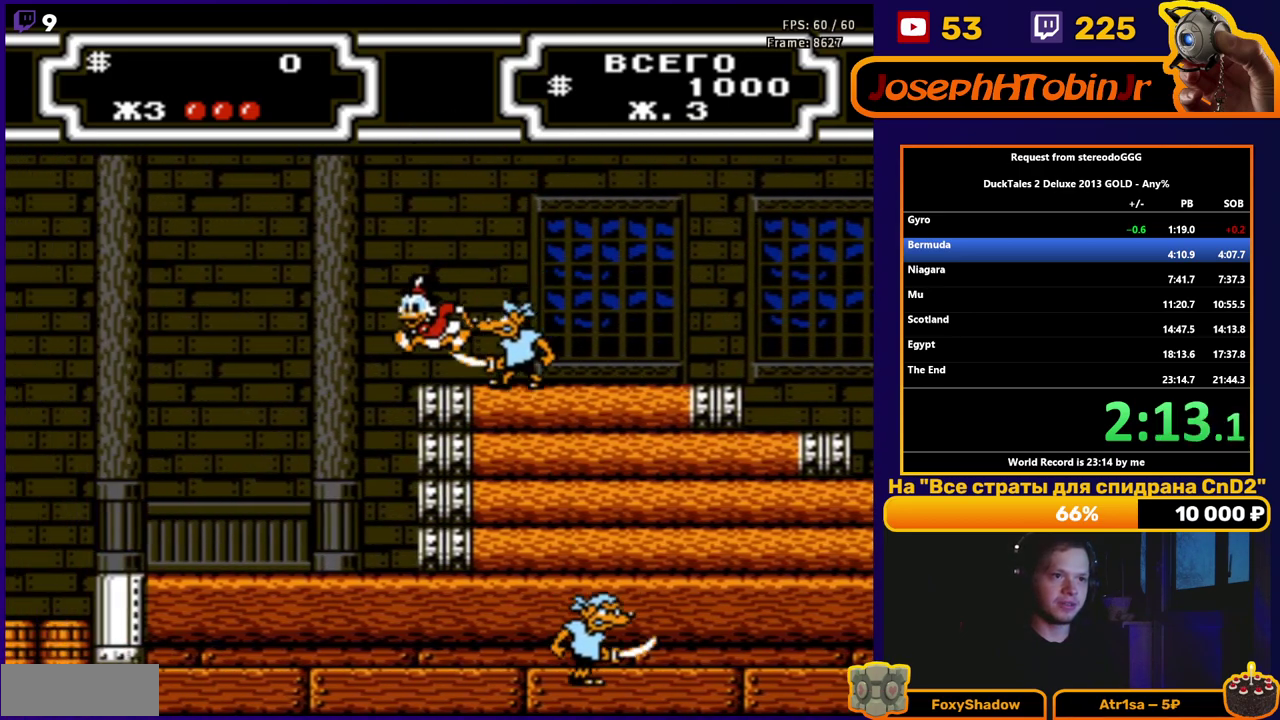
{"buttons": ["DPAD_LEFT"], "events": [[100, "A", "up"]]}
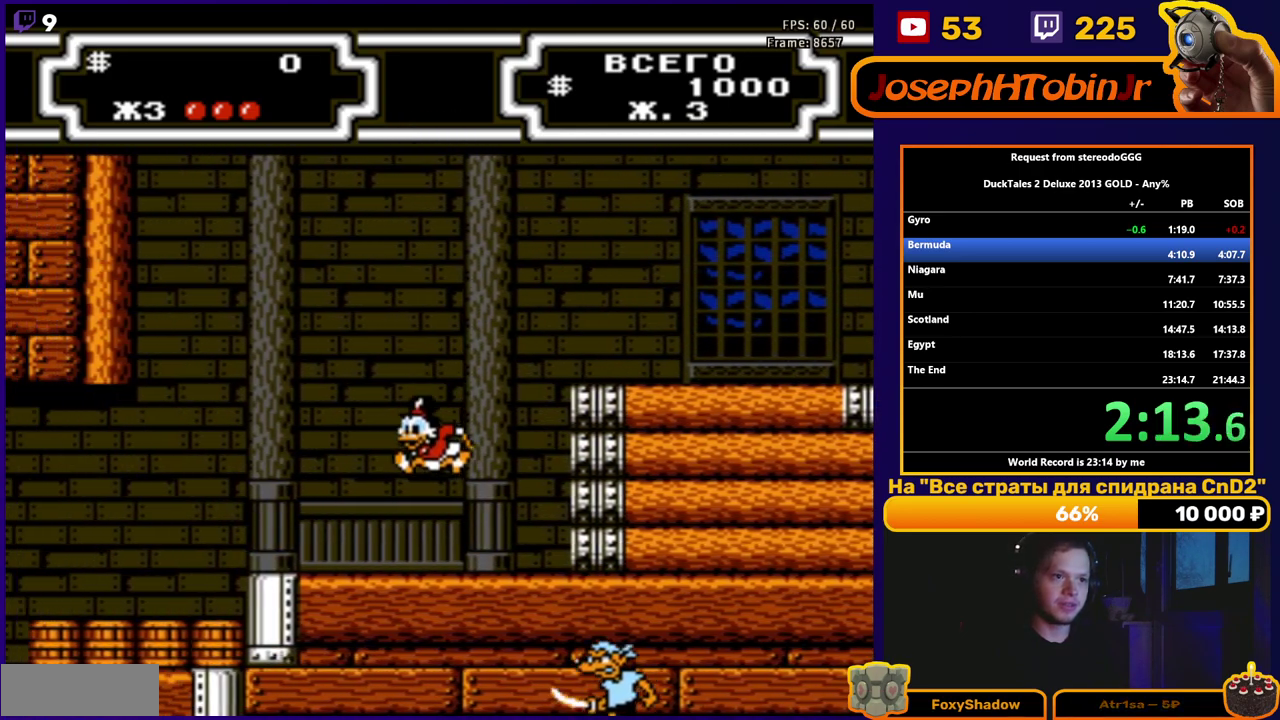
{"buttons": ["A", "DPAD_LEFT"], "events": [[383, "A", "down"]]}
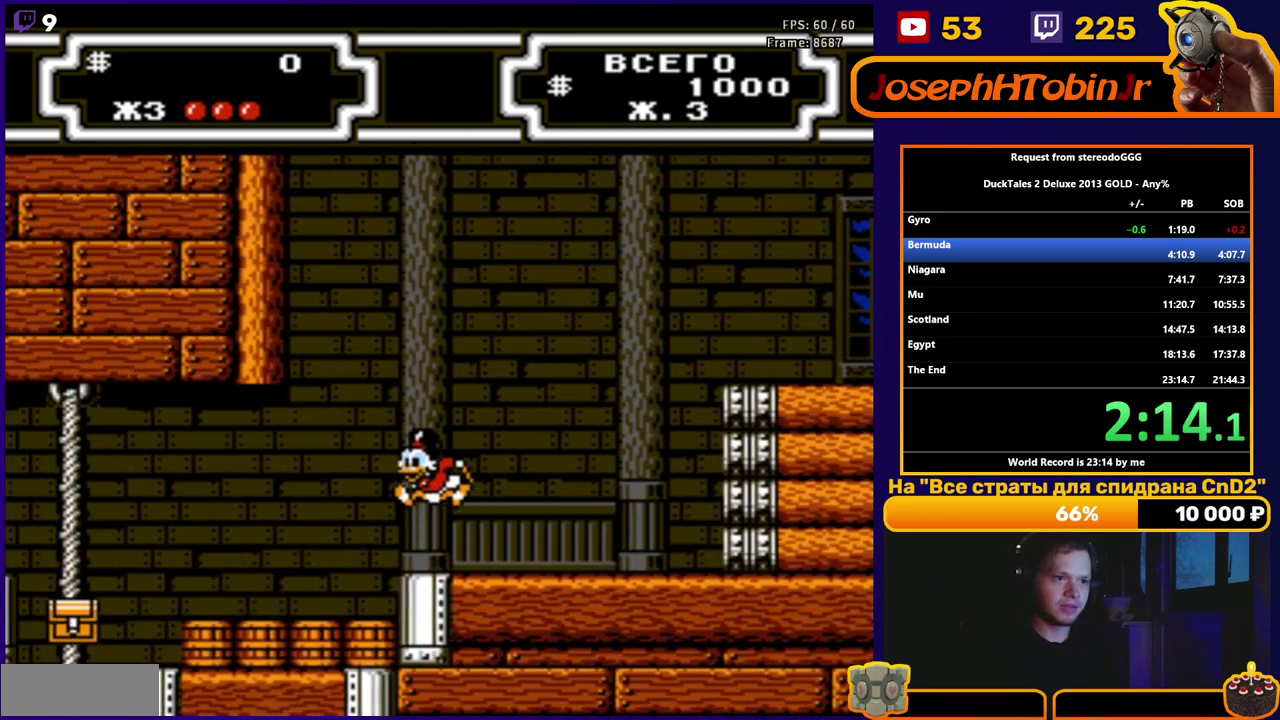
{"buttons": ["DPAD_LEFT"], "events": [[100, "A", "up"]]}
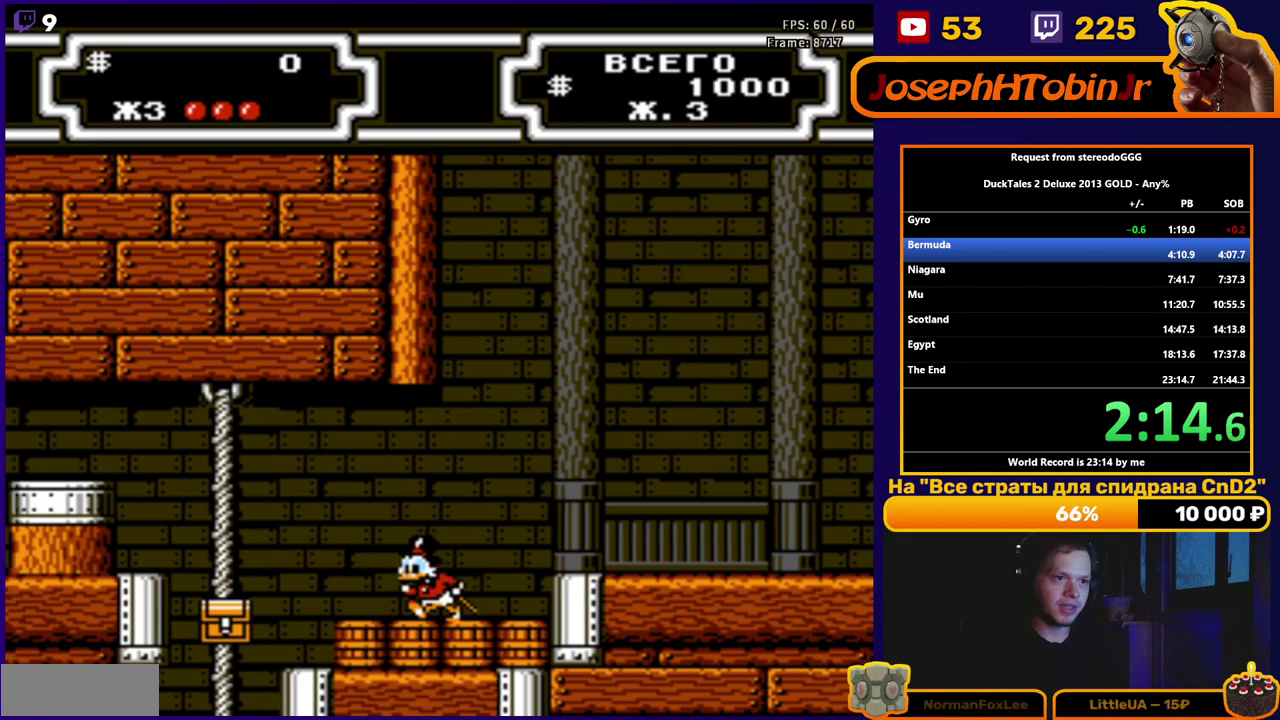
{"buttons": ["B", "DPAD_LEFT"], "events": [[100, "A", "down"], [300, "A", "up"], [400, "B", "down"]]}
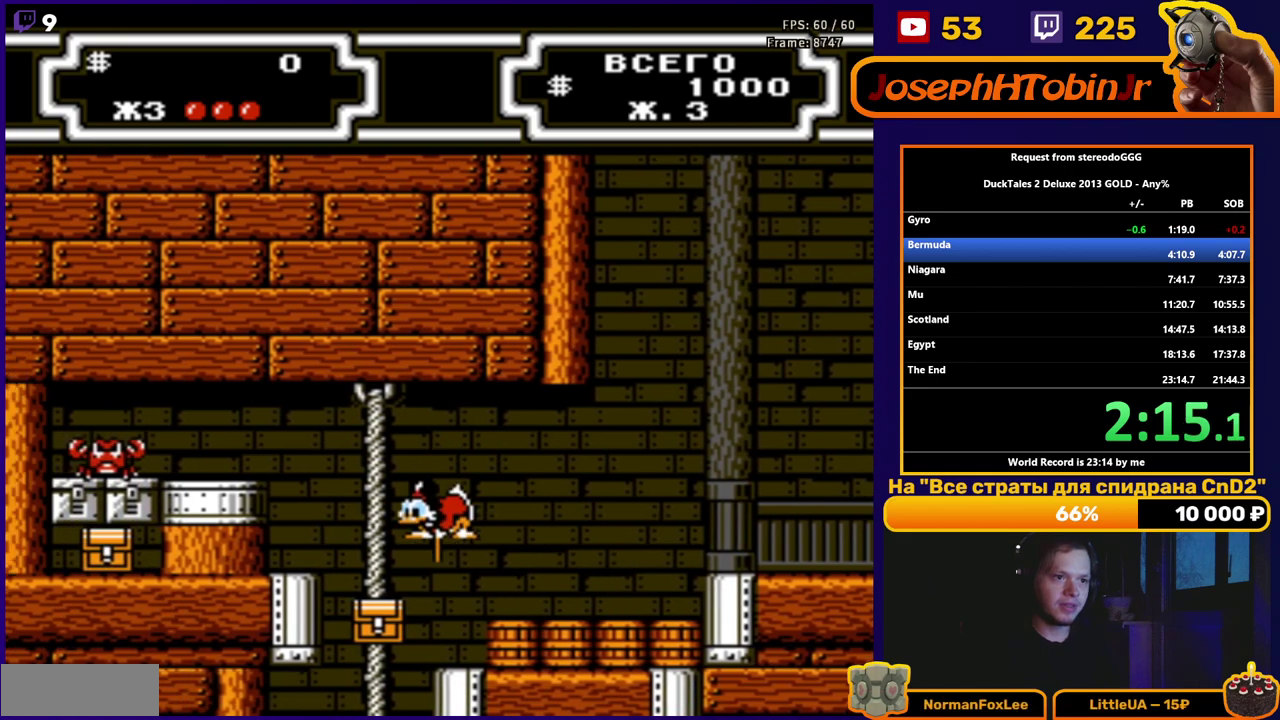
{"buttons": [], "events": [[117, "B", "up"], [217, "DPAD_LEFT", "up"]]}
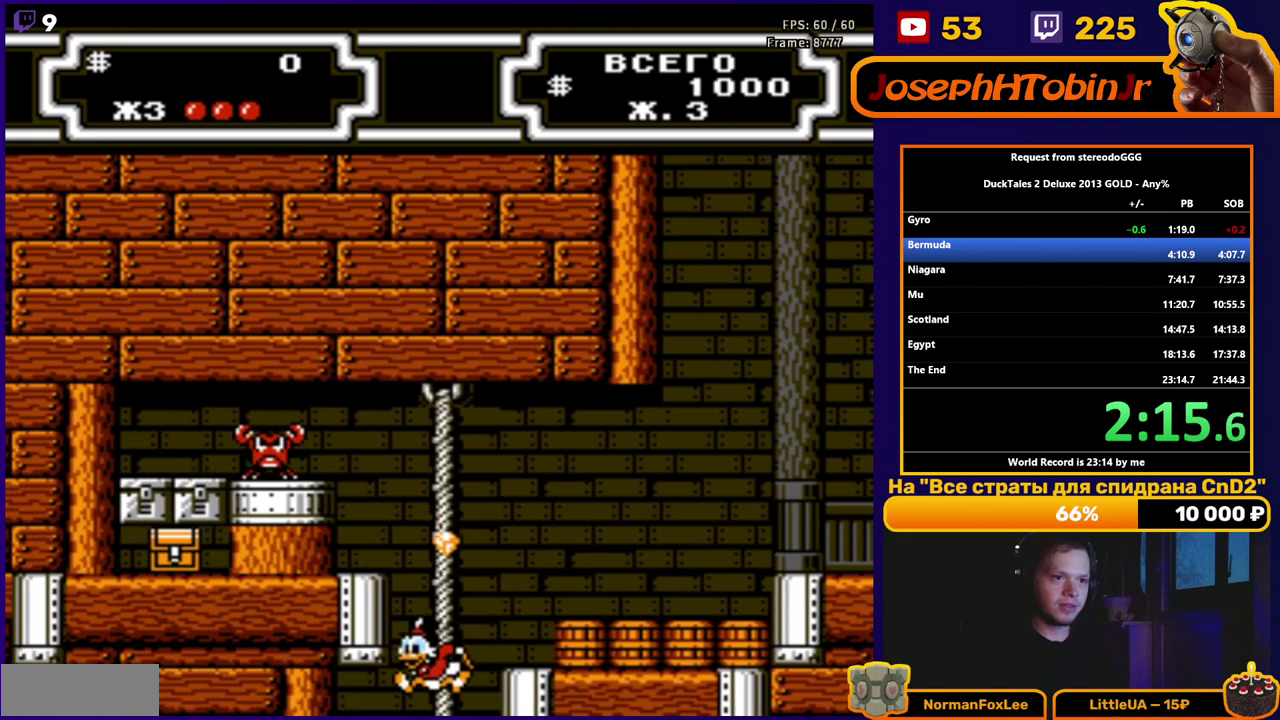
{"buttons": [], "events": [[50, "DPAD_RIGHT", "down"], [167, "DPAD_RIGHT", "up"]]}
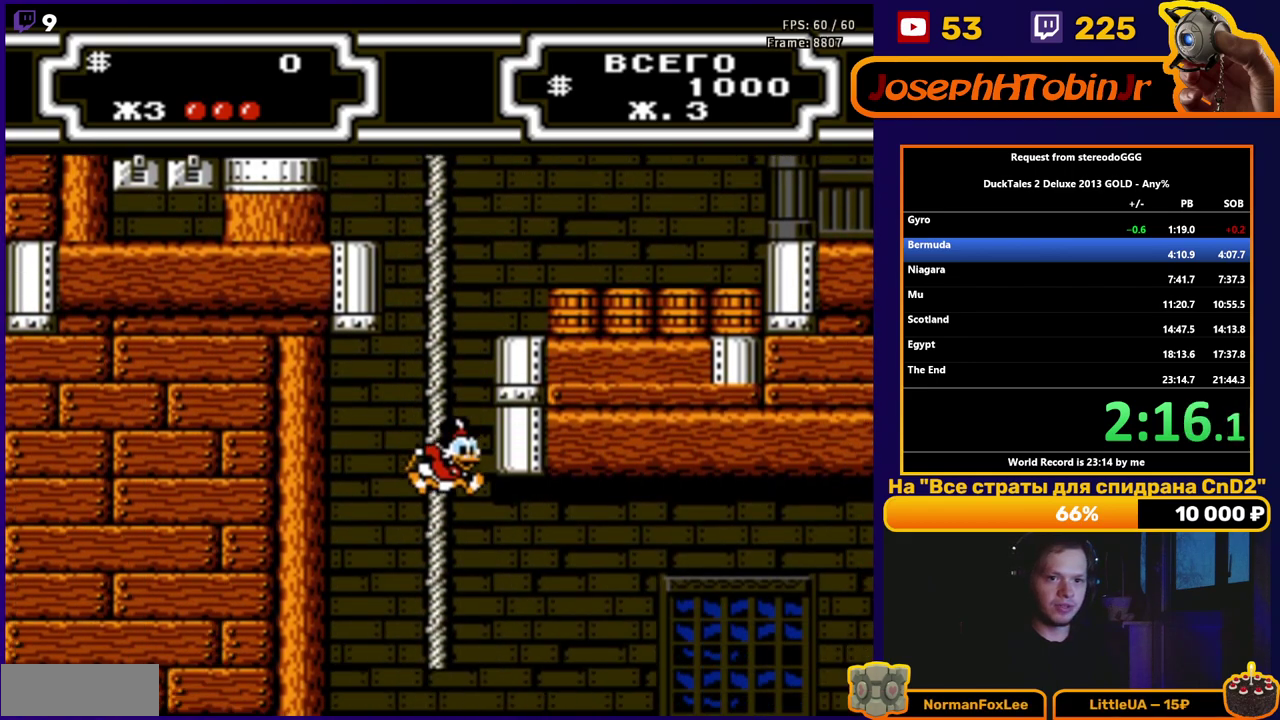
{"buttons": ["DPAD_RIGHT"], "events": [[50, "DPAD_RIGHT", "down"]]}
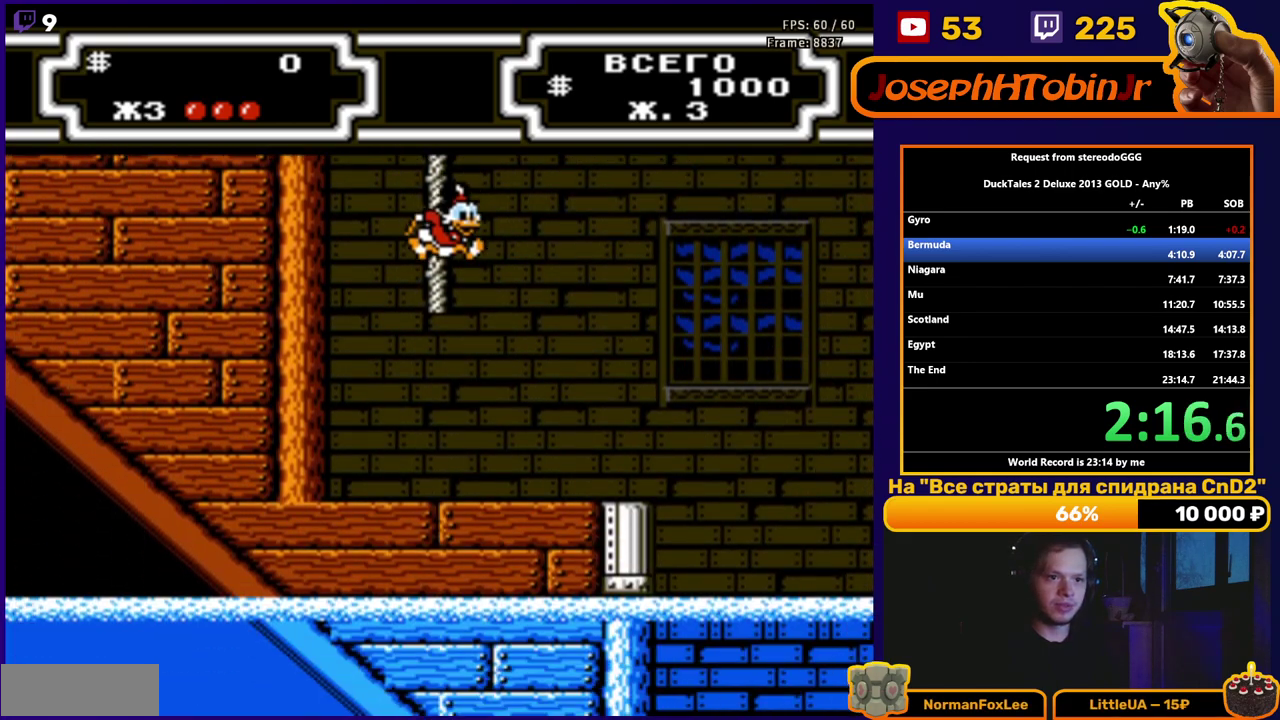
{"buttons": ["DPAD_RIGHT"], "events": []}
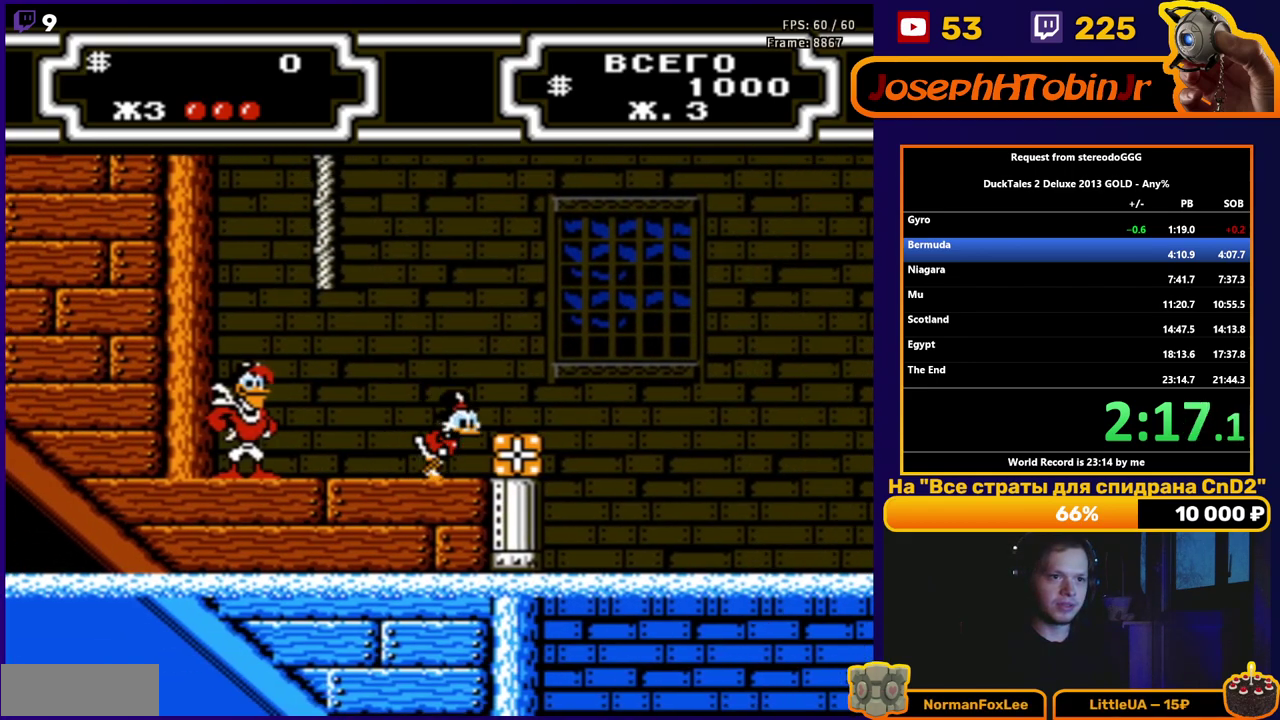
{"buttons": ["A", "B", "DPAD_RIGHT"], "events": [[417, "A", "down"], [433, "B", "down"]]}
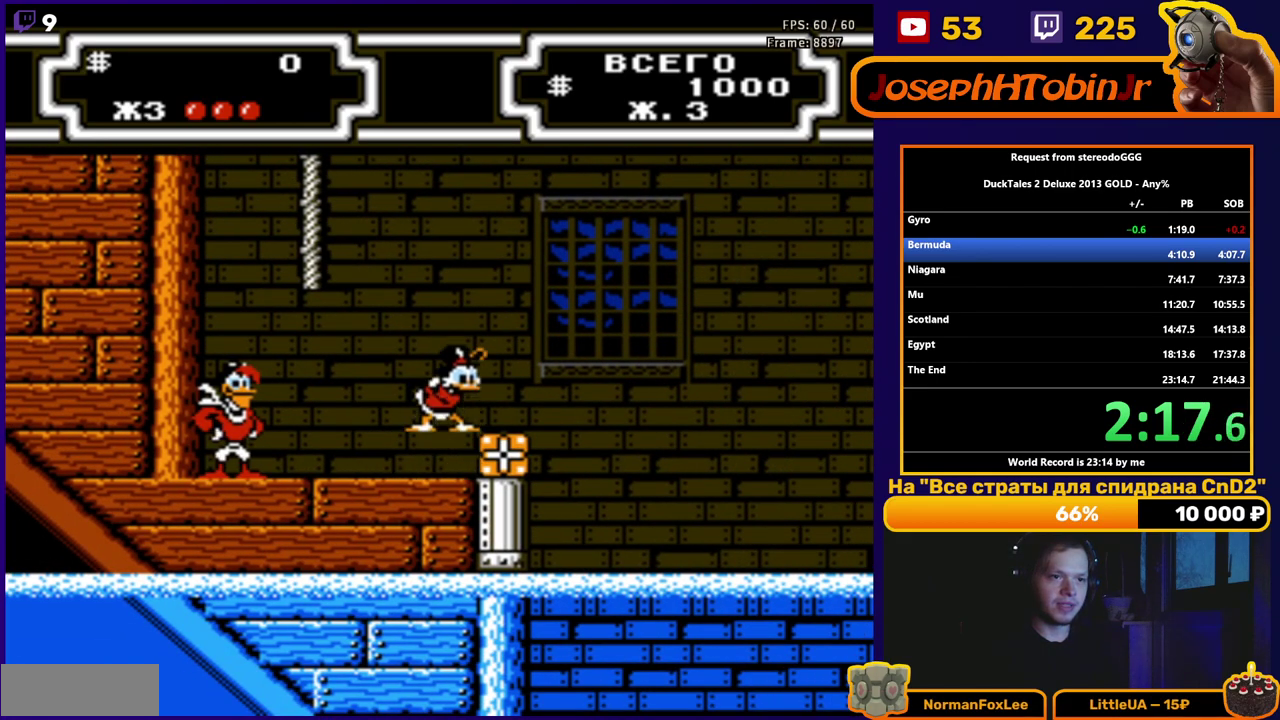
{"buttons": ["A", "DPAD_RIGHT"], "events": [[17, "A", "up"], [17, "B", "up"], [333, "A", "down"]]}
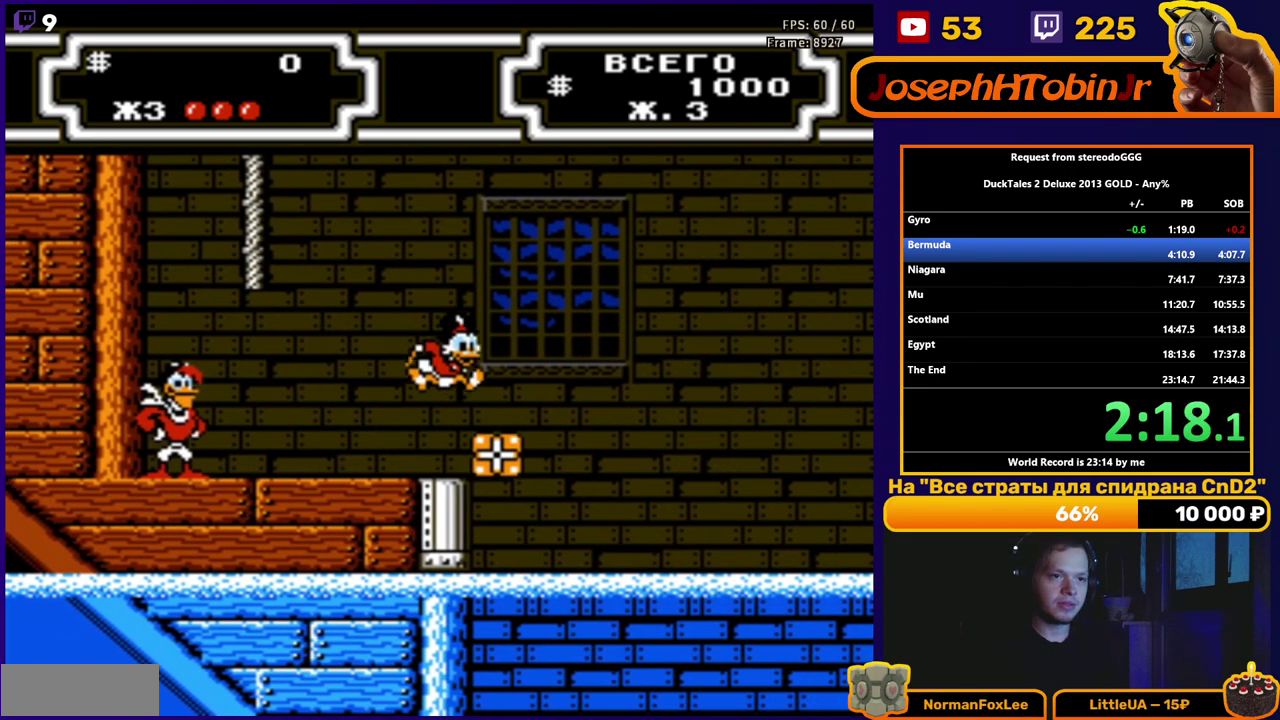
{"buttons": ["DPAD_LEFT"], "events": [[17, "A", "up"], [267, "DPAD_RIGHT", "up"], [350, "DPAD_LEFT", "down"]]}
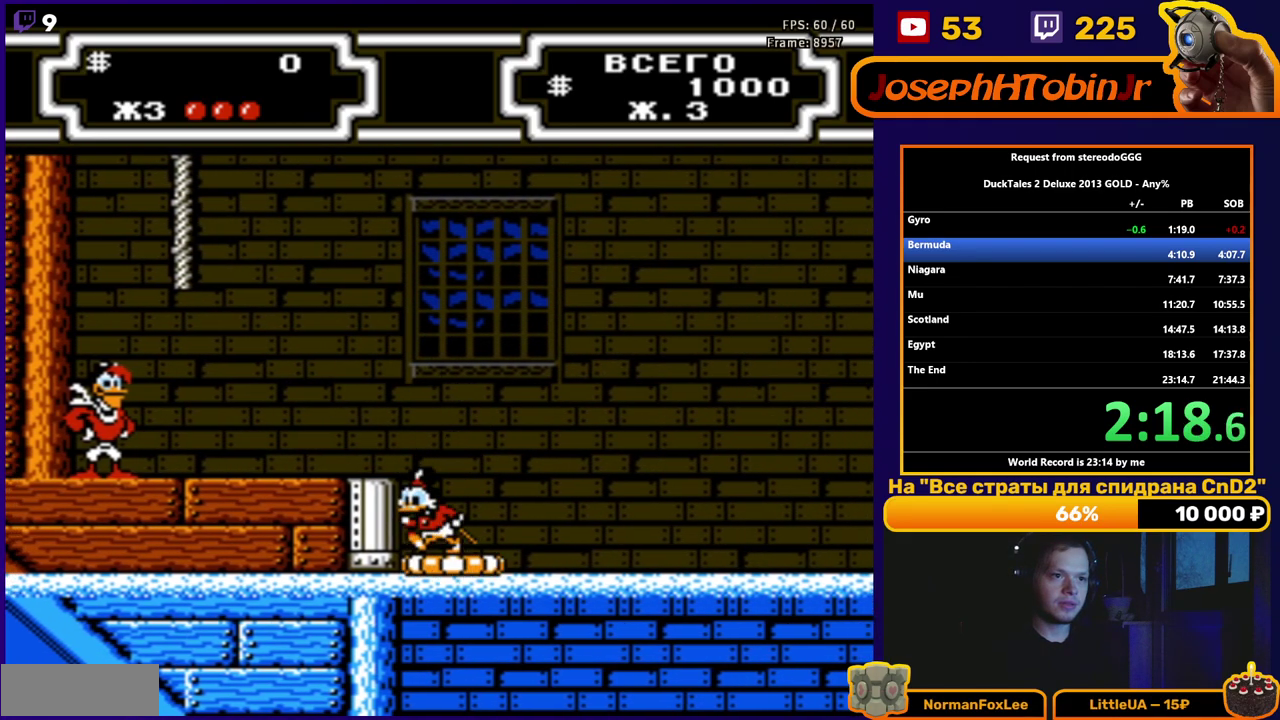
{"buttons": [], "events": [[167, "B", "down"], [217, "B", "up"], [300, "B", "down"], [400, "B", "up"], [500, "DPAD_LEFT", "up"]]}
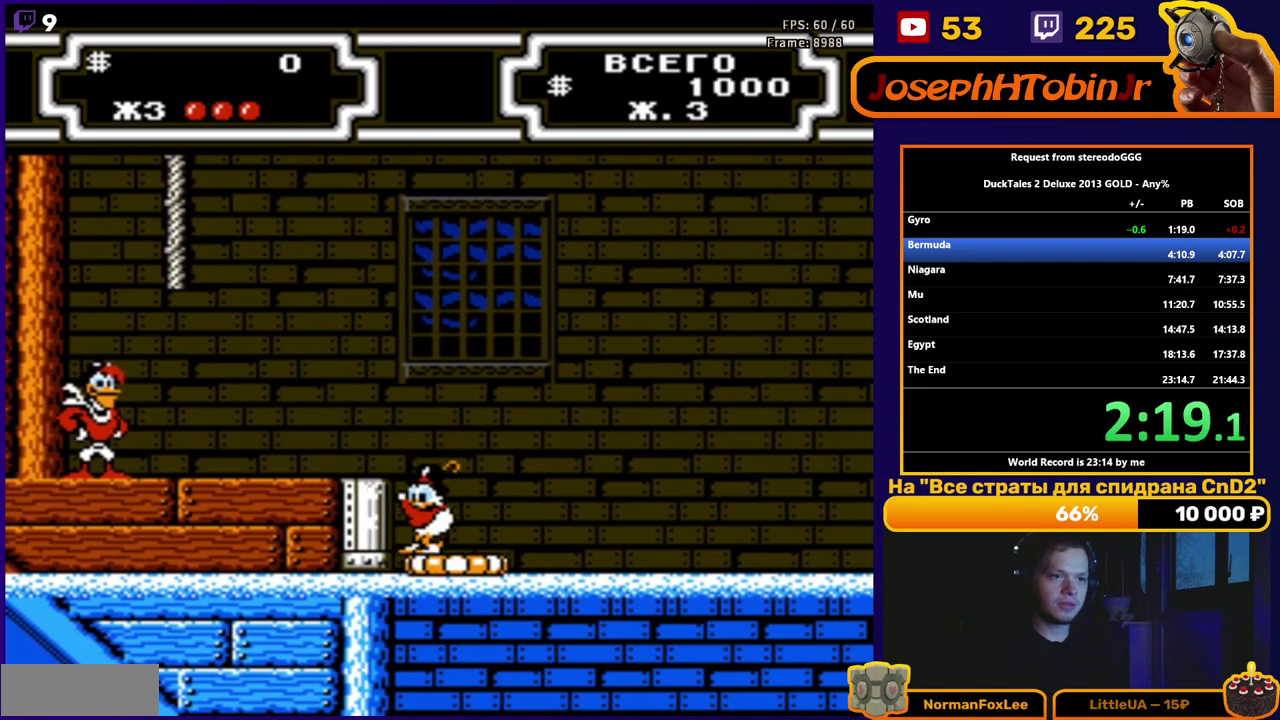
{"buttons": [], "events": [[300, "DPAD_LEFT", "down"], [433, "DPAD_LEFT", "up"]]}
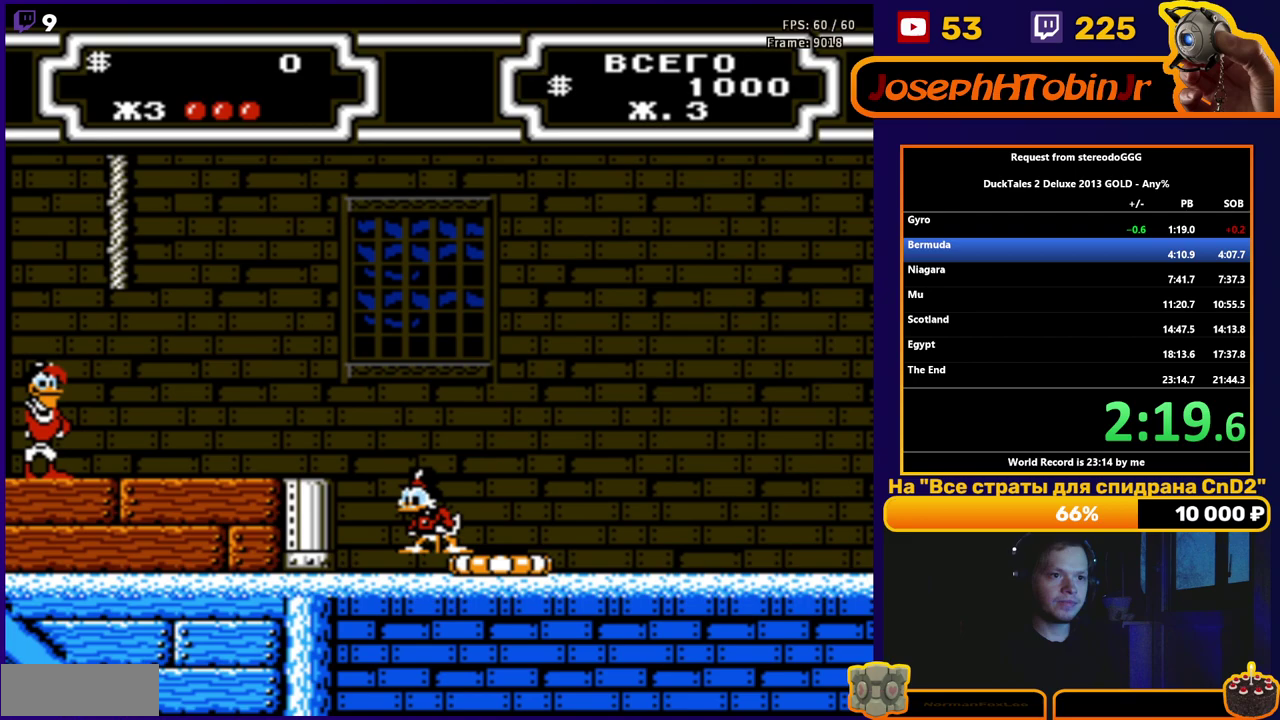
{"buttons": [], "events": []}